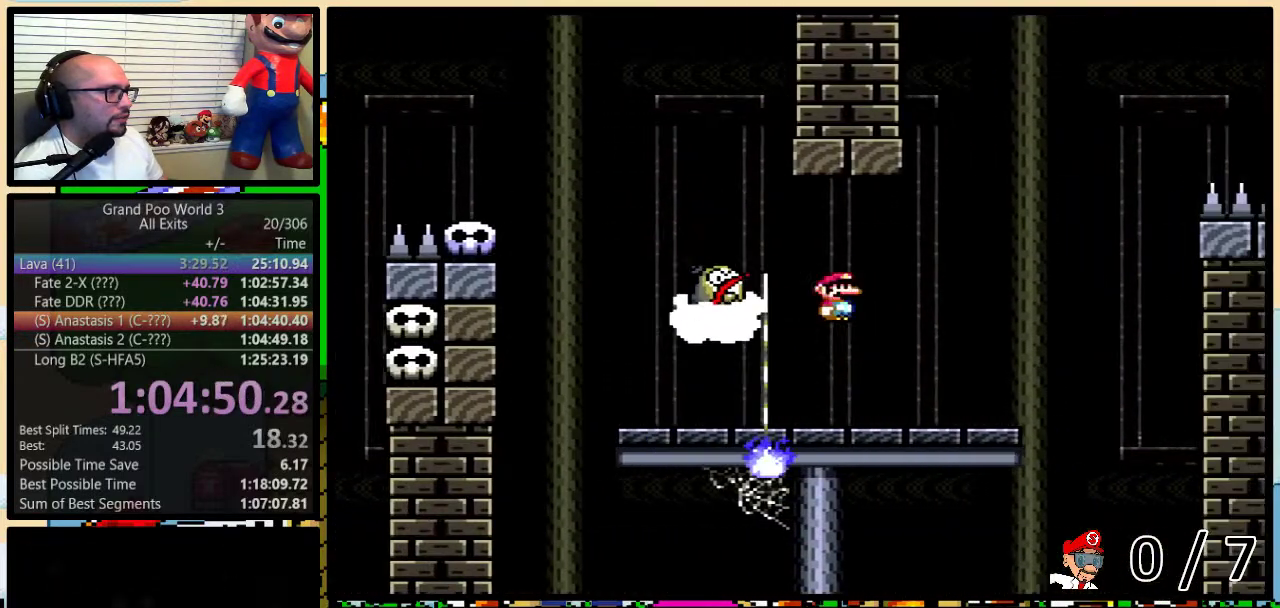
Gameplay with a controller (Nintendo layout); each line is a JSON object with the inputs held at the frame after it. "events" lists button and stick changes between this image and that frame as [ms after this image, input, new state], when the widget could be followed in between. Not read: L3 R3.
{"buttons": ["A", "Y"], "events": [[17, "DPAD_RIGHT", "down"], [50, "DPAD_UP", "up"], [117, "DPAD_RIGHT", "up"]]}
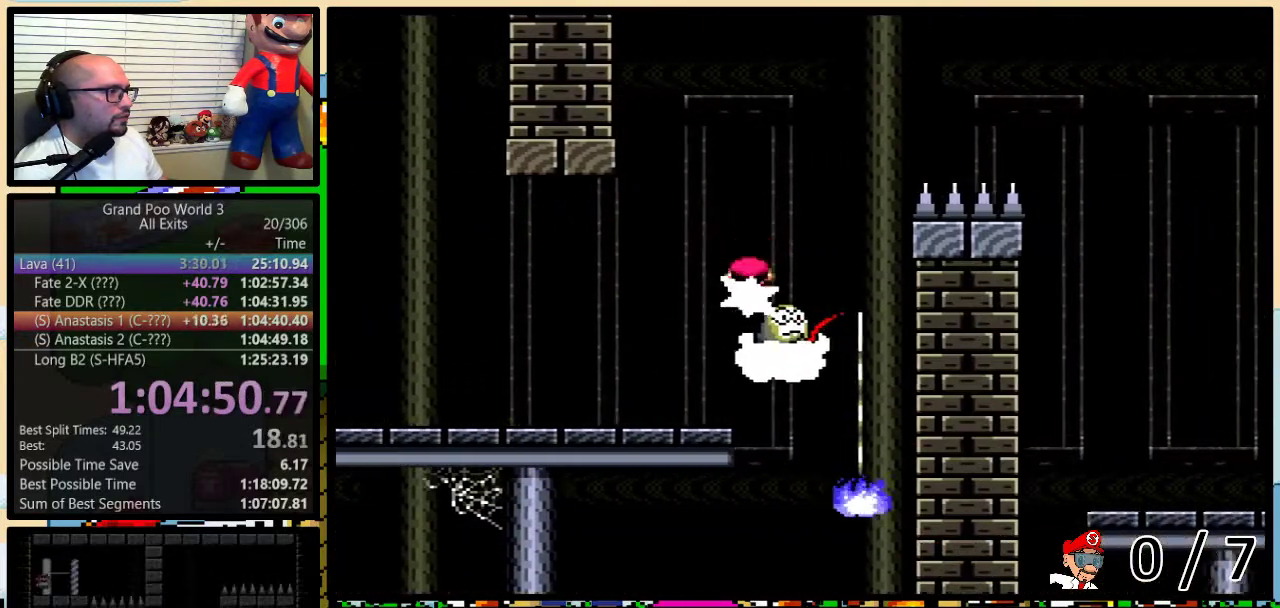
{"buttons": ["A", "Y", "DPAD_UP", "DPAD_RIGHT"], "events": [[83, "DPAD_RIGHT", "down"], [117, "DPAD_UP", "down"]]}
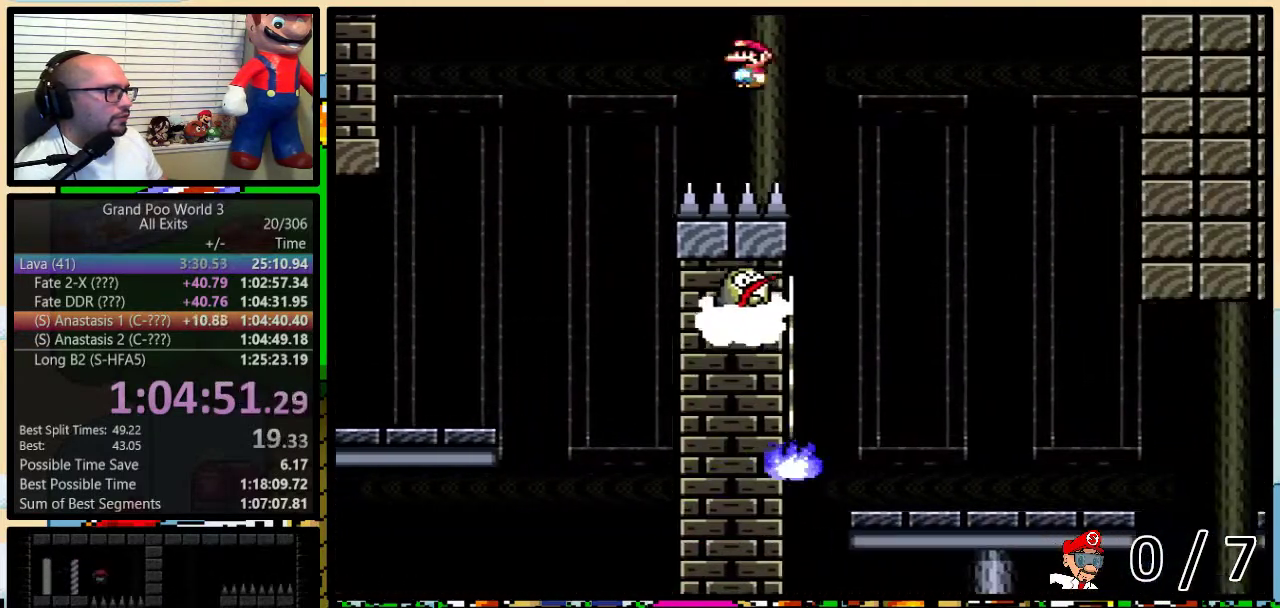
{"buttons": ["A", "Y", "DPAD_LEFT"], "events": [[150, "DPAD_UP", "up"], [267, "A", "up"], [300, "DPAD_LEFT", "down"], [300, "DPAD_RIGHT", "up"], [433, "A", "down"]]}
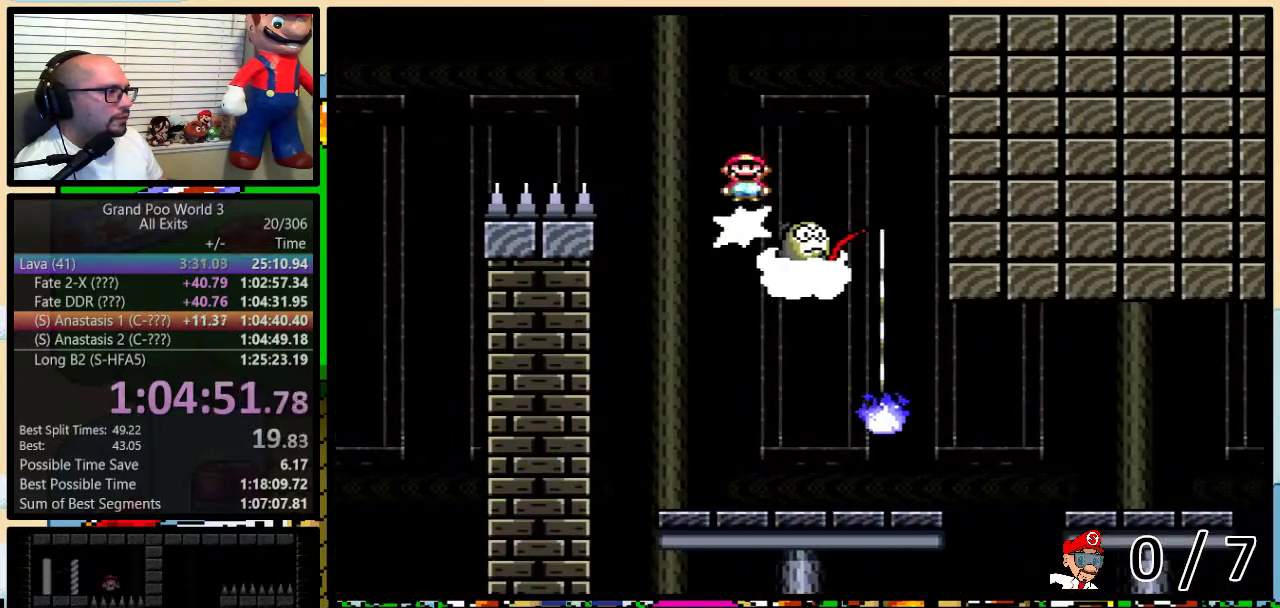
{"buttons": ["A", "Y", "DPAD_UP", "DPAD_RIGHT"], "events": [[150, "DPAD_LEFT", "up"], [150, "DPAD_RIGHT", "down"], [333, "DPAD_UP", "down"]]}
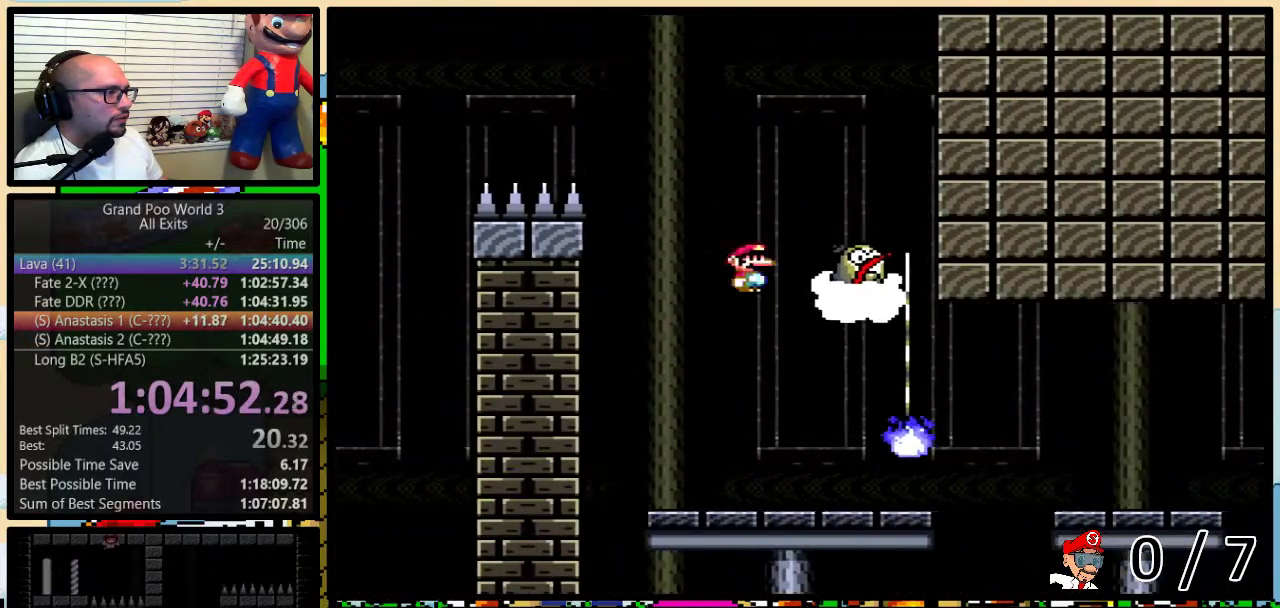
{"buttons": ["Y", "DPAD_UP", "DPAD_RIGHT"], "events": [[233, "A", "up"], [333, "A", "down"], [400, "A", "up"]]}
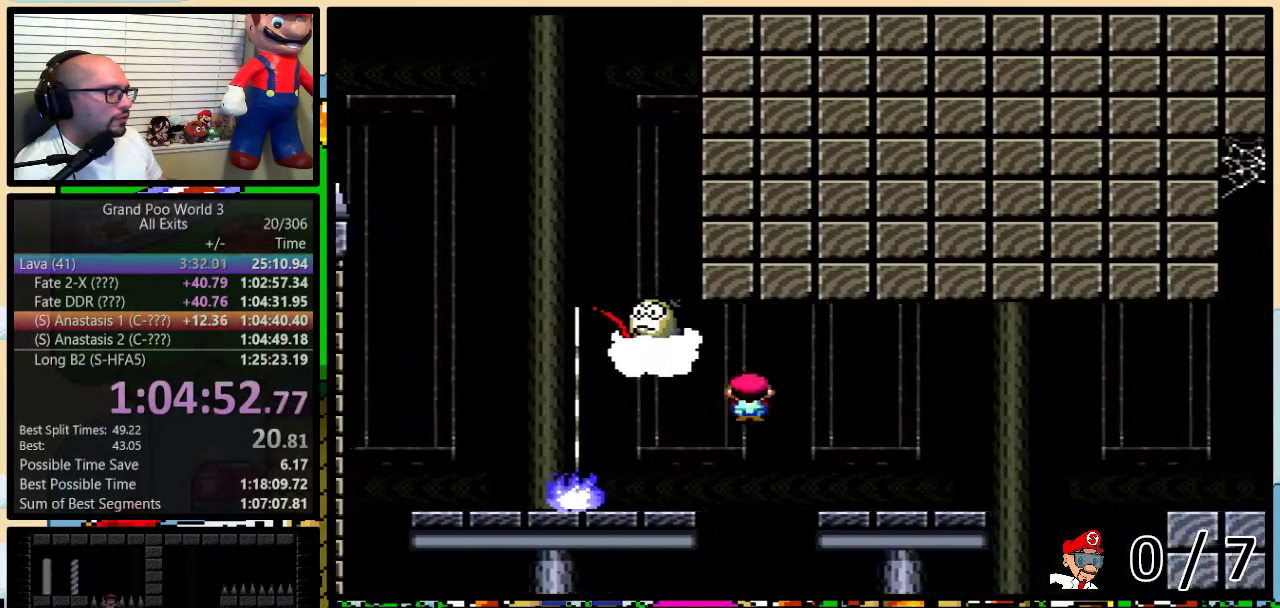
{"buttons": ["A", "Y", "DPAD_UP", "DPAD_RIGHT"], "events": [[483, "A", "down"]]}
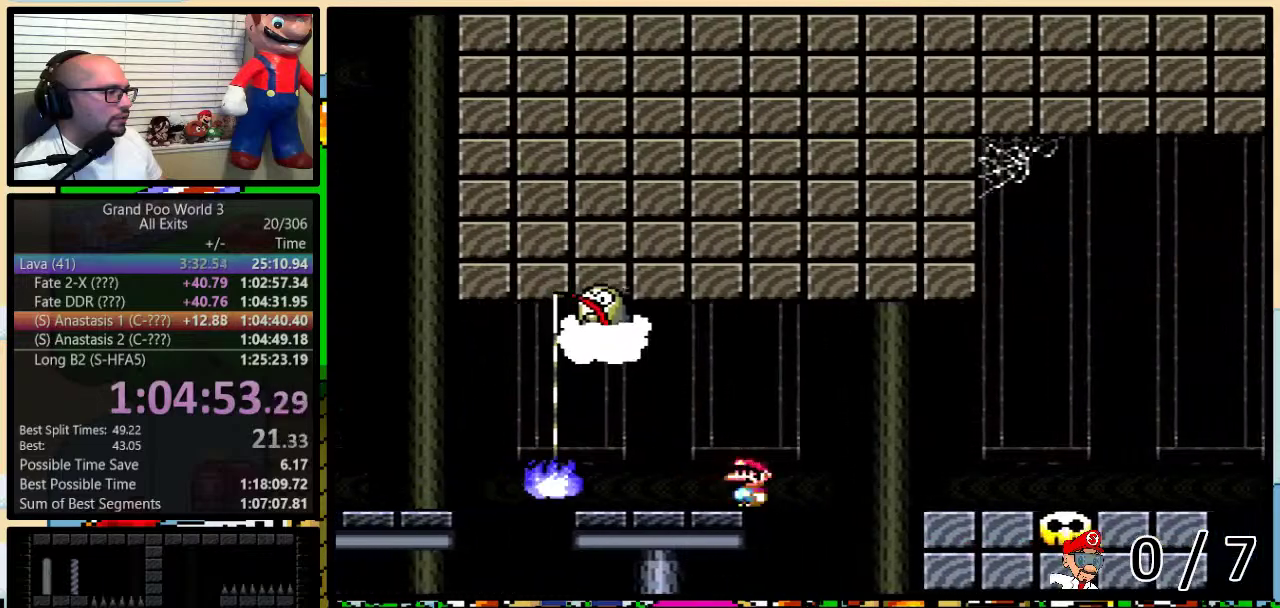
{"buttons": ["A", "Y", "DPAD_UP", "DPAD_LEFT"], "events": [[450, "DPAD_LEFT", "down"], [450, "DPAD_RIGHT", "up"]]}
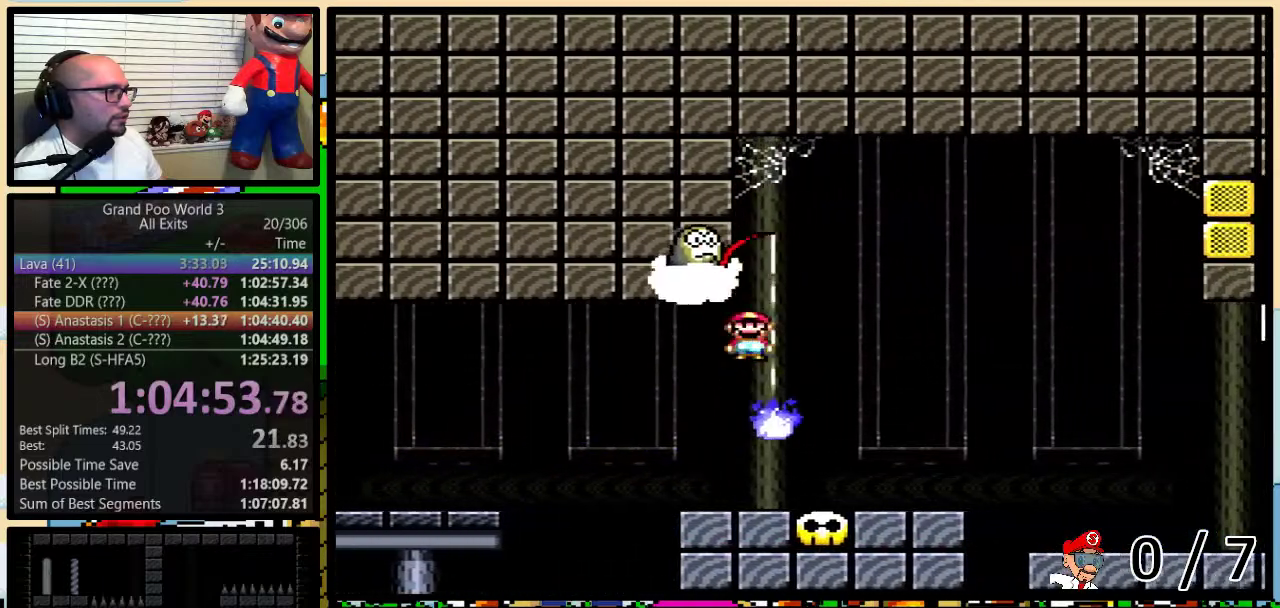
{"buttons": ["A", "Y", "DPAD_UP", "DPAD_RIGHT"], "events": [[17, "DPAD_LEFT", "up"], [17, "DPAD_RIGHT", "down"], [50, "DPAD_UP", "up"], [117, "DPAD_UP", "down"]]}
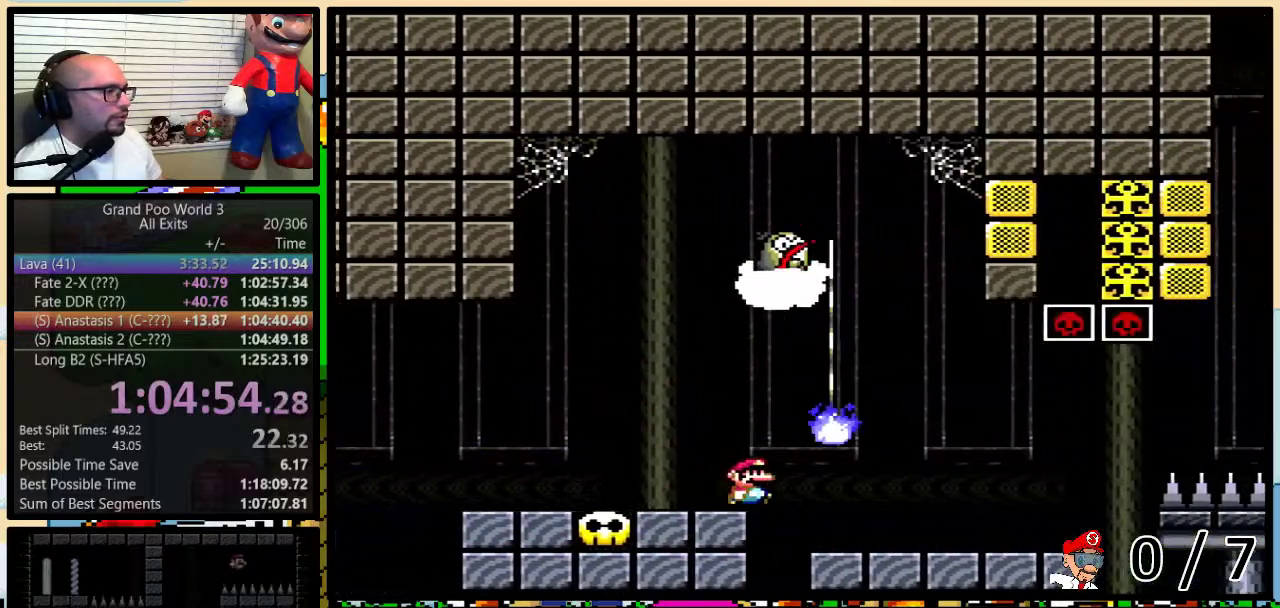
{"buttons": ["Y", "DPAD_UP", "DPAD_RIGHT"], "events": [[283, "A", "up"]]}
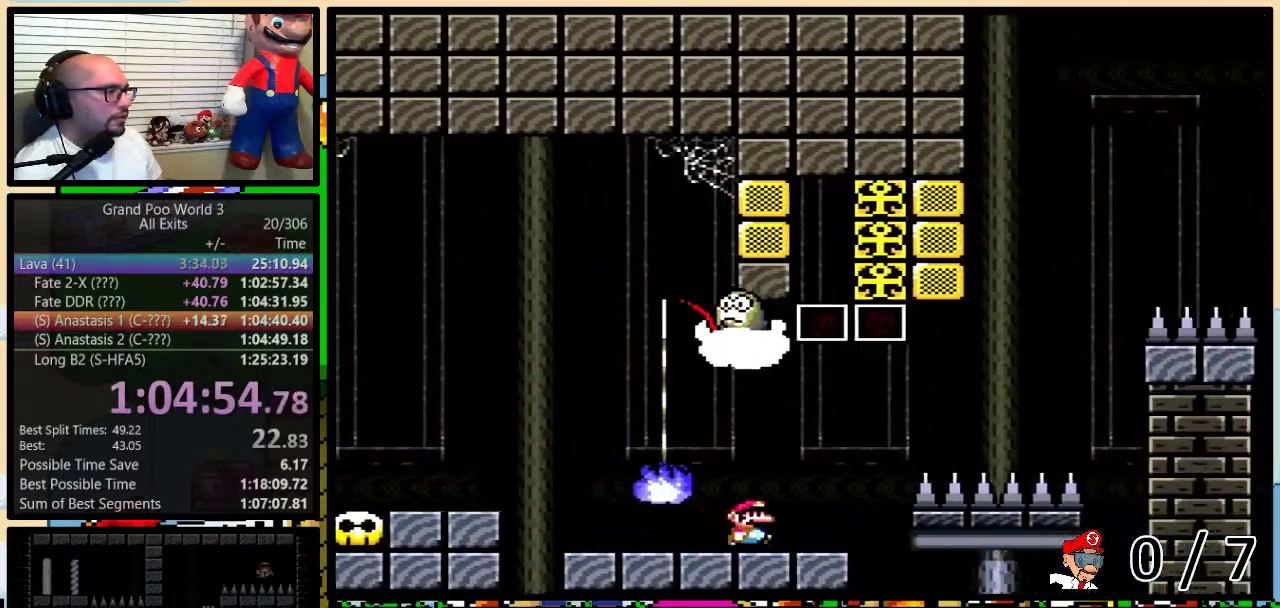
{"buttons": ["Y", "DPAD_LEFT"], "events": [[100, "A", "down"], [200, "DPAD_LEFT", "down"], [200, "DPAD_RIGHT", "up"], [200, "DPAD_UP", "up"], [217, "A", "up"], [283, "A", "down"], [433, "A", "up"]]}
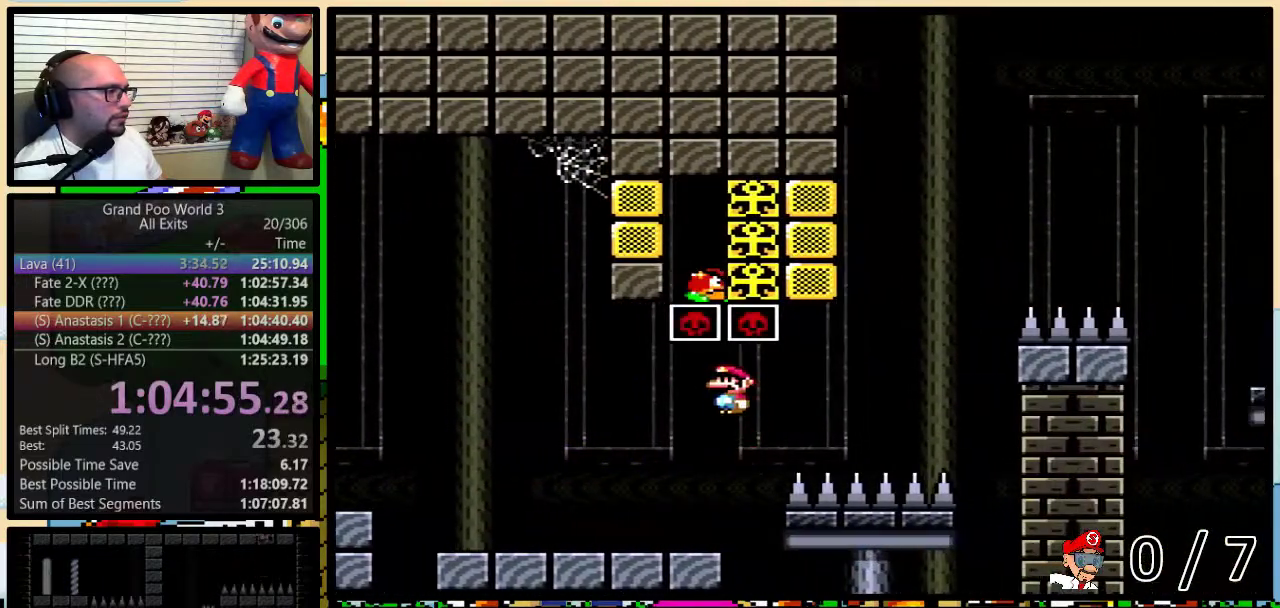
{"buttons": ["Y"], "events": [[33, "A", "down"], [100, "DPAD_LEFT", "up"], [100, "DPAD_RIGHT", "down"], [150, "A", "up"], [217, "DPAD_RIGHT", "up"]]}
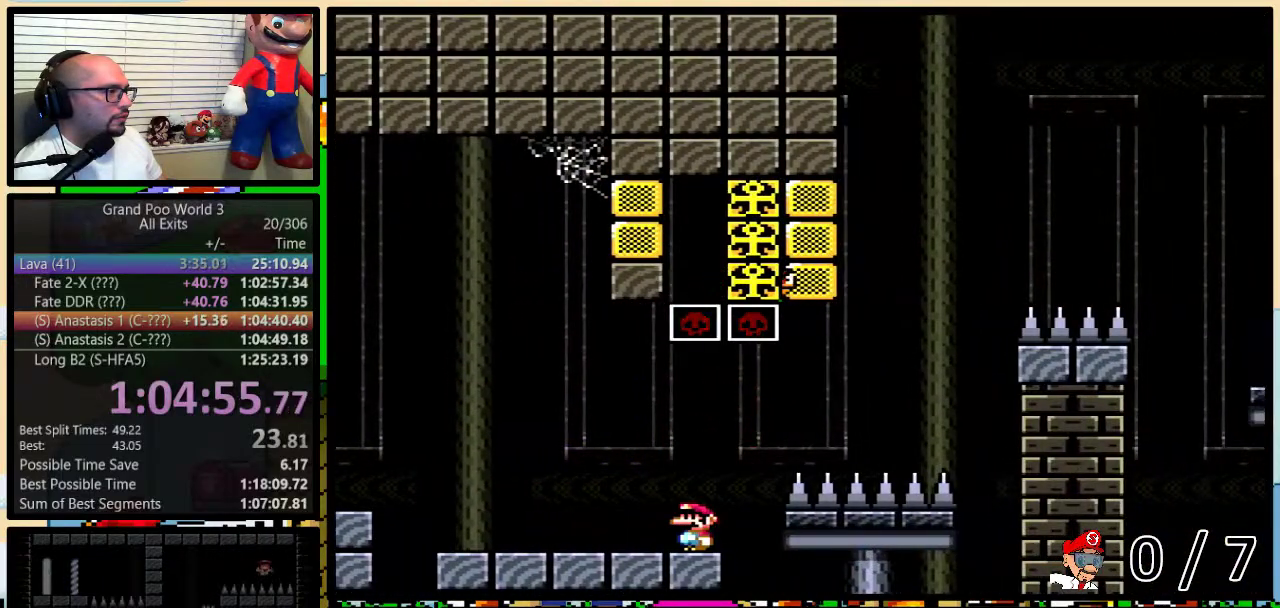
{"buttons": ["Y", "DPAD_RIGHT"], "events": [[167, "DPAD_RIGHT", "down"], [200, "DPAD_UP", "down"], [267, "B", "down"], [267, "DPAD_UP", "up"], [333, "DPAD_RIGHT", "up"], [417, "B", "up"], [417, "DPAD_RIGHT", "down"]]}
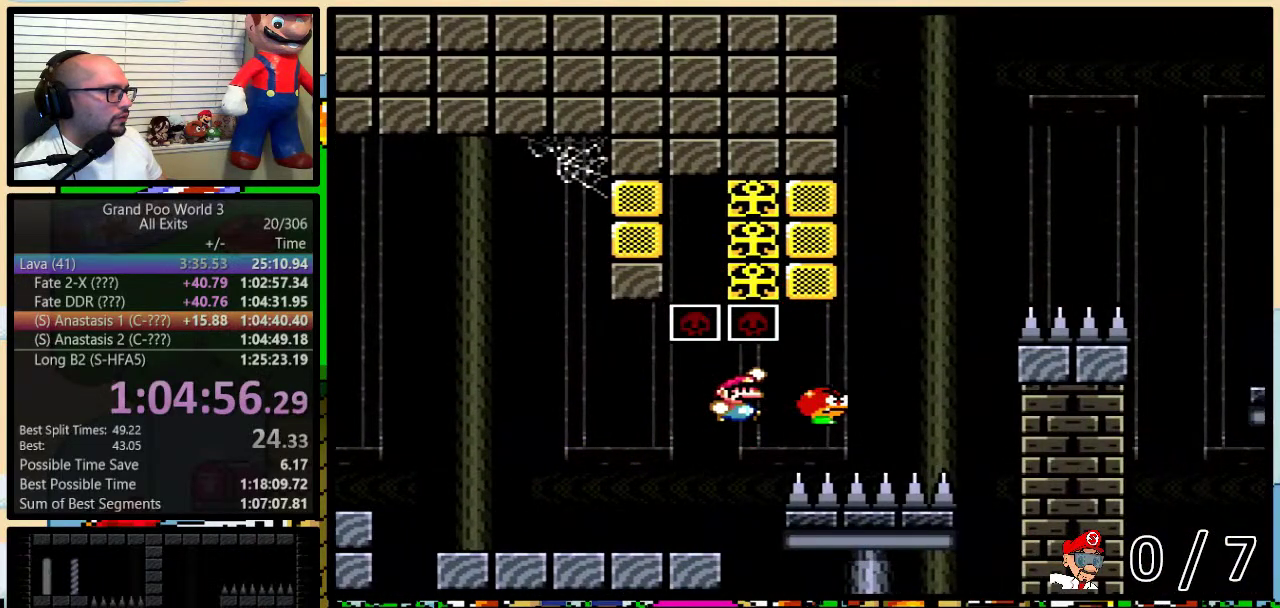
{"buttons": ["B", "Y", "DPAD_UP", "DPAD_RIGHT"], "events": [[50, "DPAD_UP", "down"], [83, "B", "down"]]}
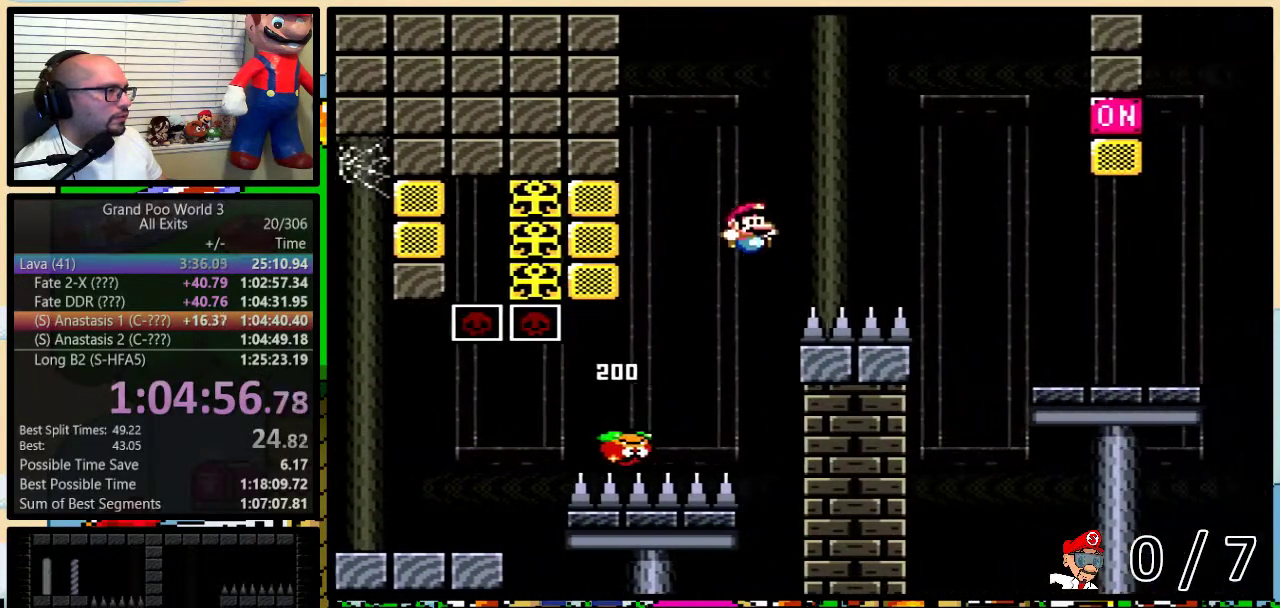
{"buttons": ["Y", "DPAD_RIGHT"], "events": [[17, "DPAD_UP", "up"], [217, "DPAD_UP", "down"], [333, "DPAD_UP", "up"], [400, "B", "up"]]}
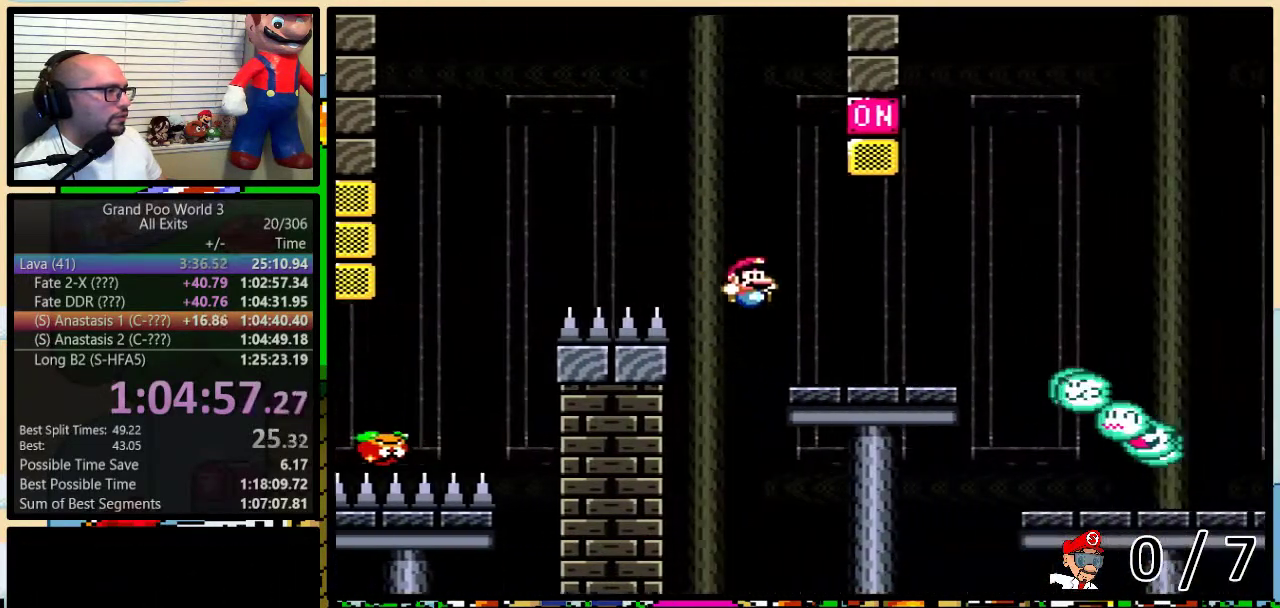
{"buttons": ["Y", "DPAD_RIGHT"], "events": [[150, "B", "down"], [233, "B", "up"], [367, "B", "down"], [433, "B", "up"]]}
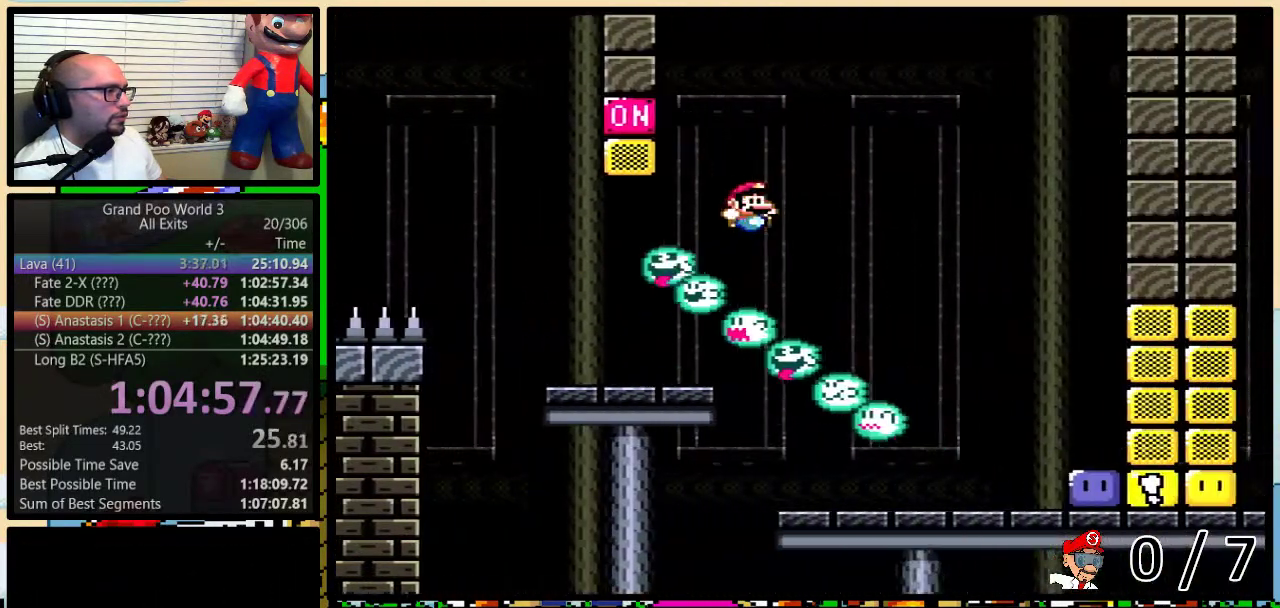
{"buttons": ["Y", "DPAD_RIGHT"], "events": [[17, "B", "down"], [117, "B", "up"]]}
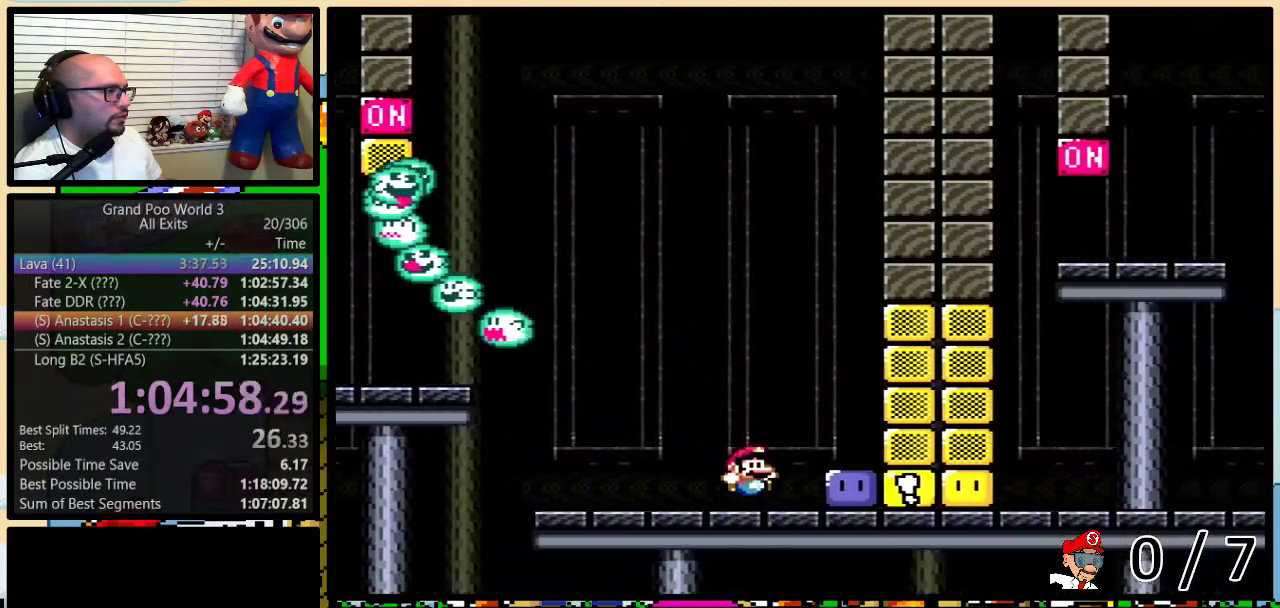
{"buttons": ["B", "Y", "DPAD_UP", "DPAD_LEFT"], "events": [[150, "DPAD_LEFT", "down"], [150, "DPAD_RIGHT", "up"], [200, "DPAD_UP", "down"], [483, "B", "down"]]}
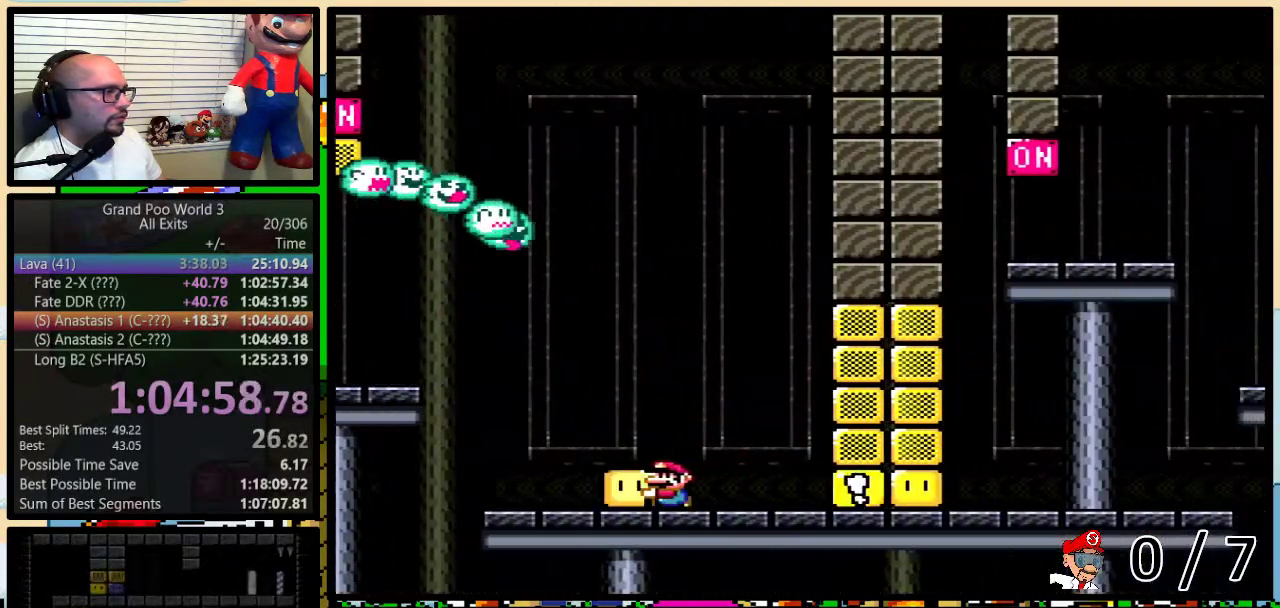
{"buttons": ["DPAD_UP", "DPAD_LEFT"], "events": [[83, "B", "up"], [150, "B", "down"], [483, "B", "up"], [483, "Y", "up"]]}
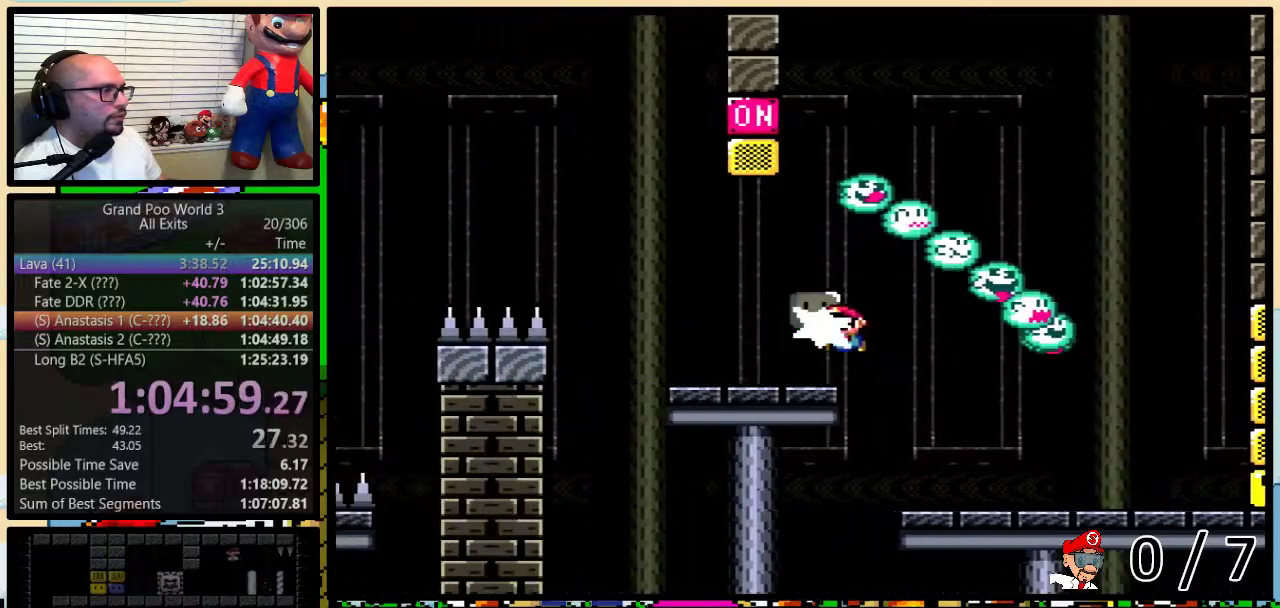
{"buttons": ["B", "Y", "DPAD_UP", "DPAD_RIGHT"], "events": [[17, "Y", "down"], [117, "B", "down"], [150, "DPAD_UP", "up"], [217, "B", "up"], [217, "DPAD_UP", "down"], [233, "DPAD_RIGHT", "down"], [233, "DPAD_UP", "up"], [233, "Y", "up"], [267, "Y", "down"], [300, "DPAD_LEFT", "up"], [333, "B", "down"], [333, "DPAD_UP", "down"]]}
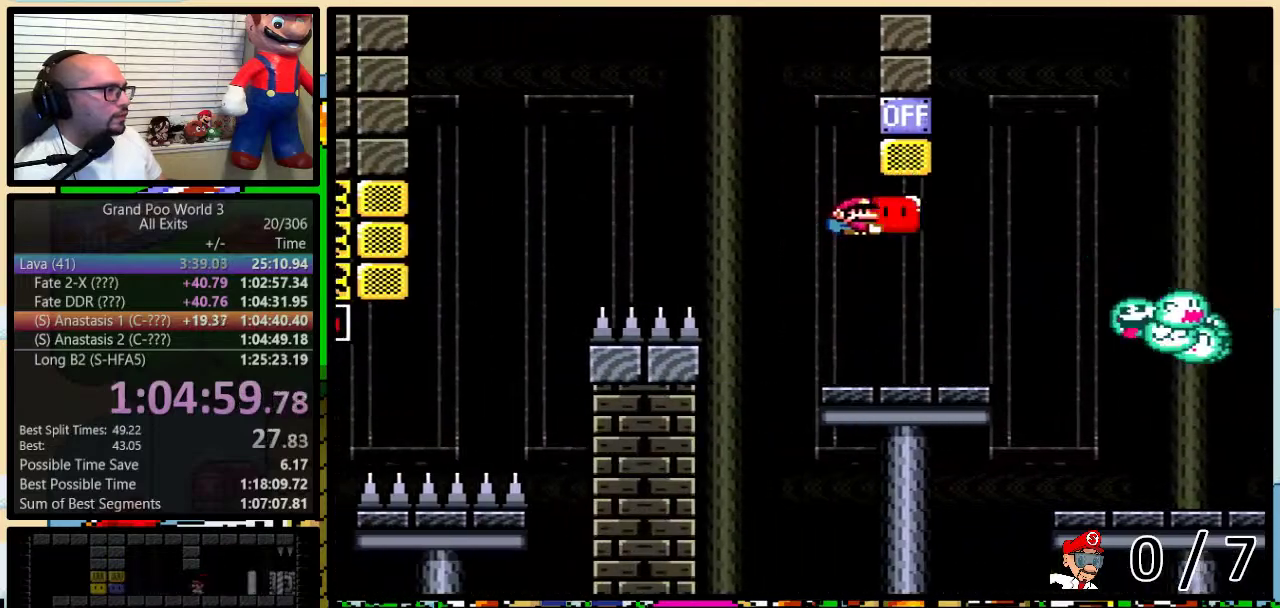
{"buttons": ["DPAD_RIGHT"], "events": [[333, "DPAD_UP", "up"], [483, "B", "up"], [483, "Y", "up"]]}
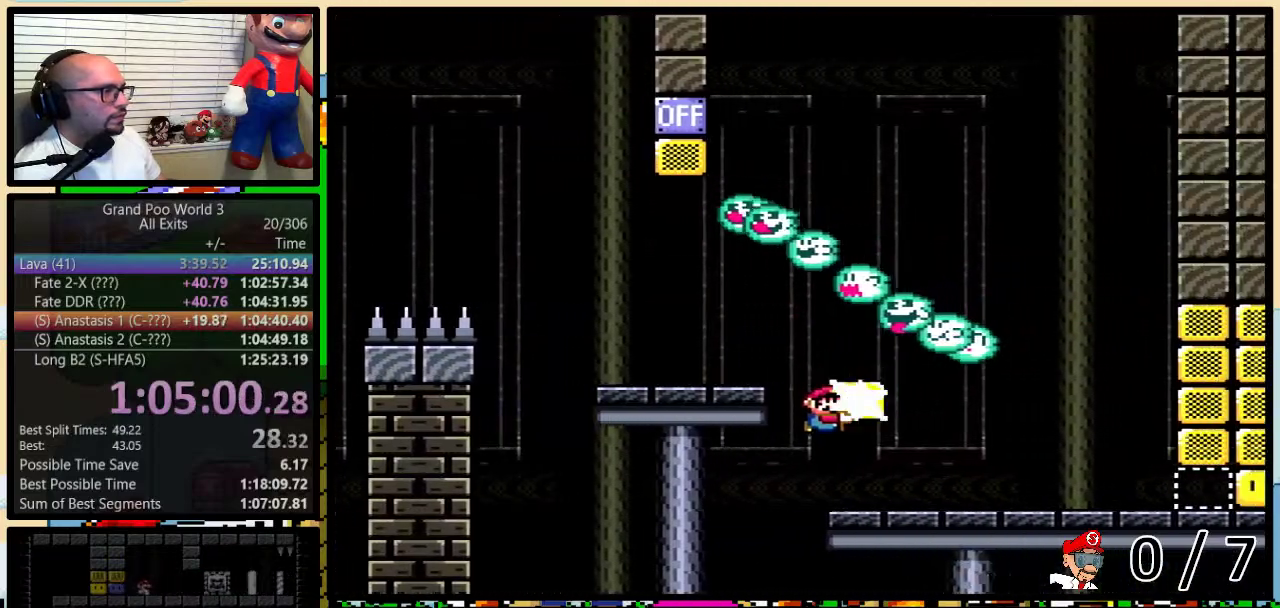
{"buttons": ["Y", "DPAD_RIGHT"], "events": [[50, "Y", "down"]]}
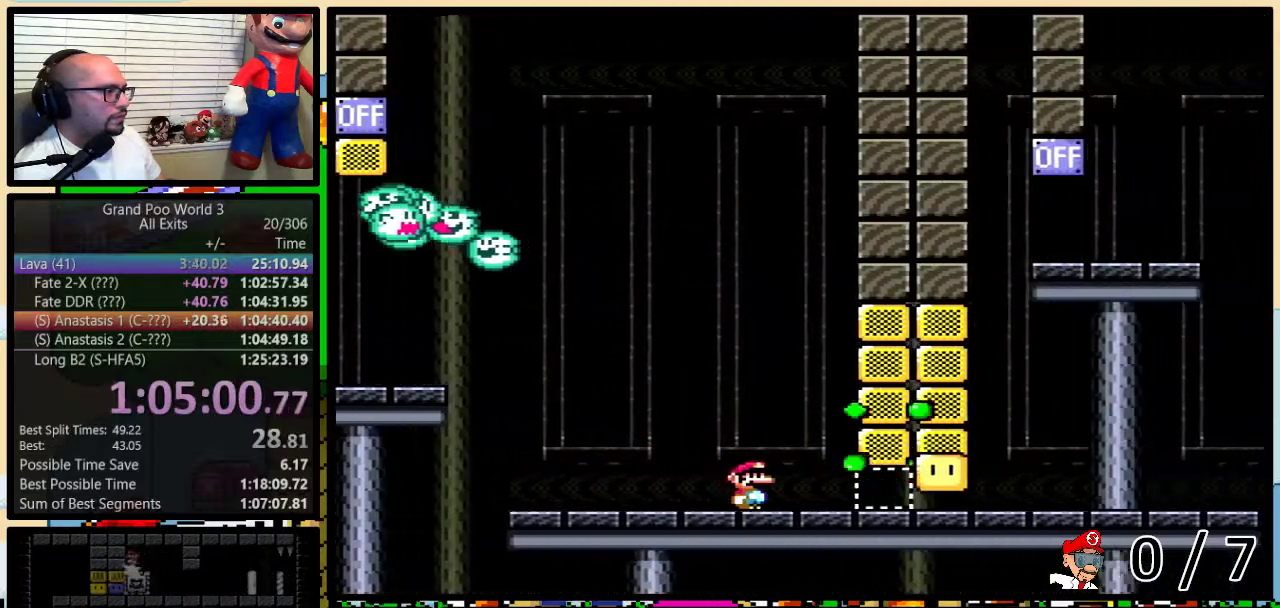
{"buttons": ["A", "Y", "DPAD_UP", "DPAD_RIGHT"], "events": [[417, "DPAD_UP", "down"], [483, "A", "down"]]}
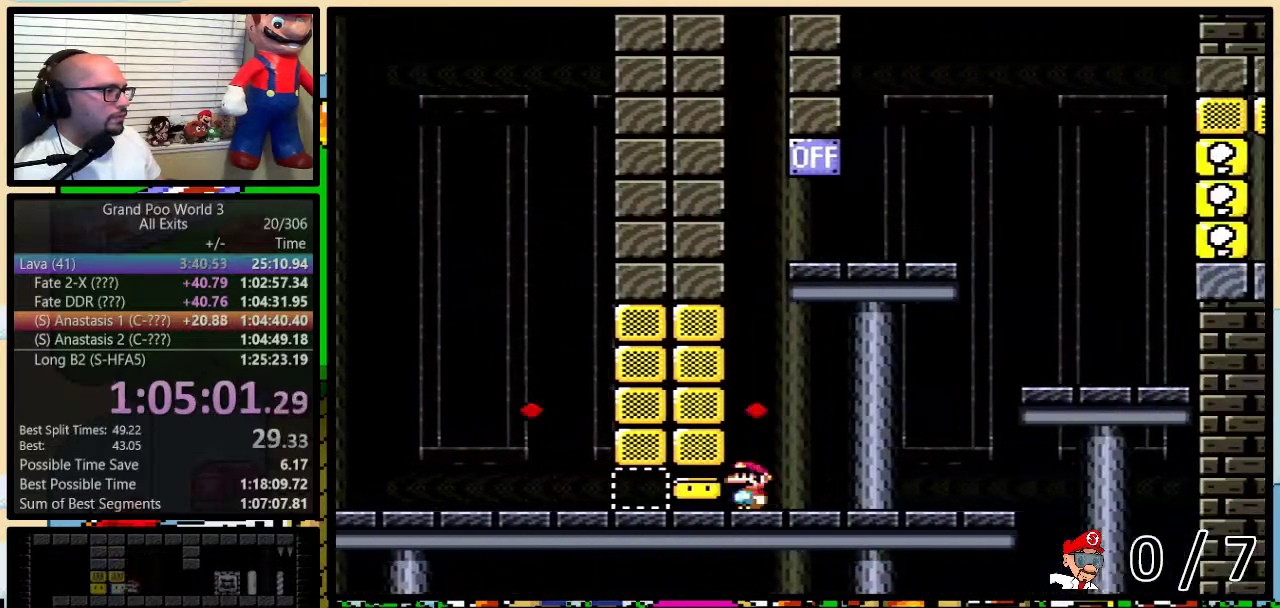
{"buttons": ["Y", "DPAD_LEFT"], "events": [[300, "DPAD_UP", "up"], [500, "A", "up"], [500, "DPAD_LEFT", "down"], [500, "DPAD_RIGHT", "up"]]}
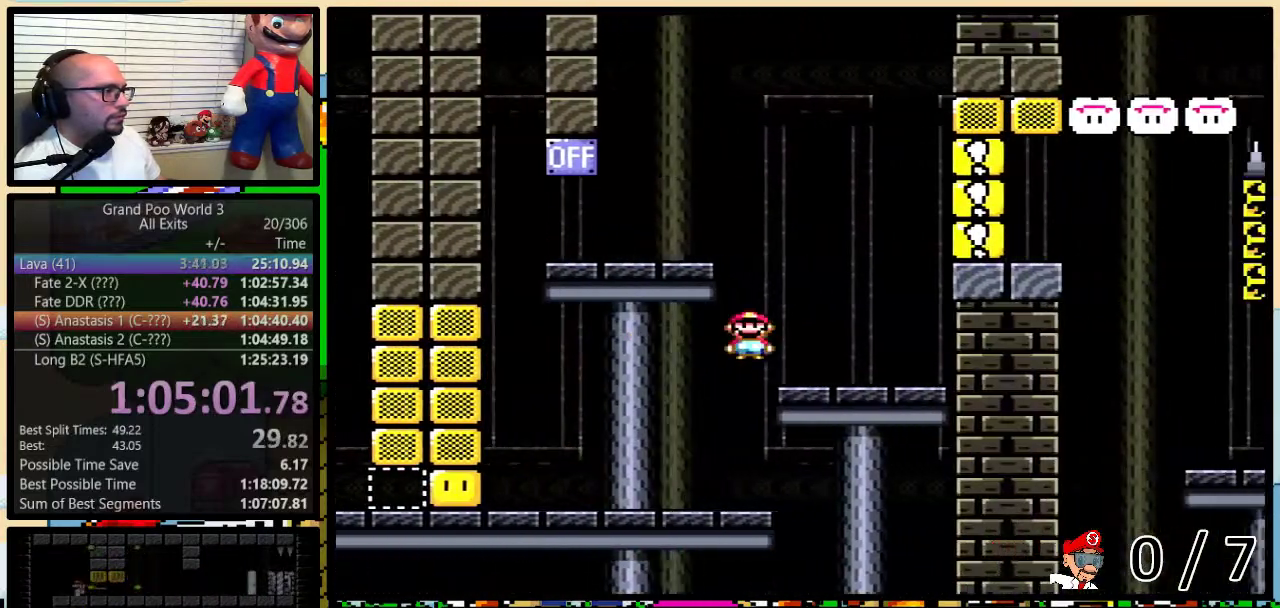
{"buttons": ["Y", "DPAD_LEFT"], "events": [[50, "DPAD_UP", "down"], [117, "B", "down"], [267, "DPAD_UP", "up"], [300, "B", "up"]]}
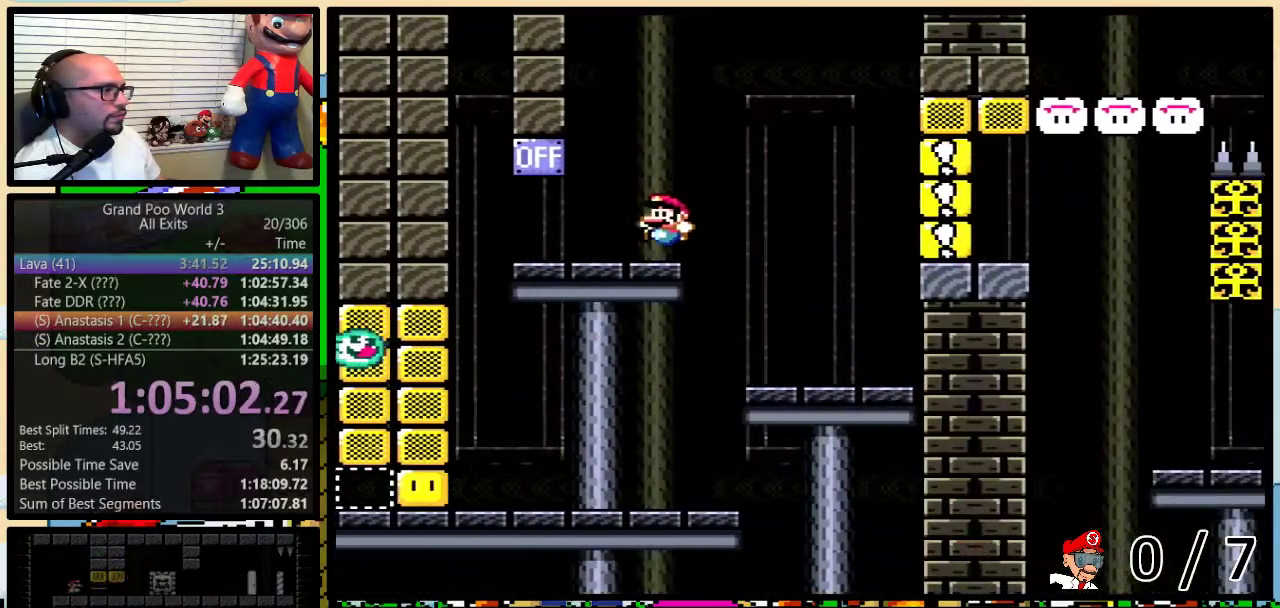
{"buttons": ["B", "Y"], "events": [[183, "B", "down"], [183, "DPAD_LEFT", "up"], [183, "DPAD_RIGHT", "down"], [267, "B", "up"], [333, "DPAD_RIGHT", "up"], [483, "B", "down"]]}
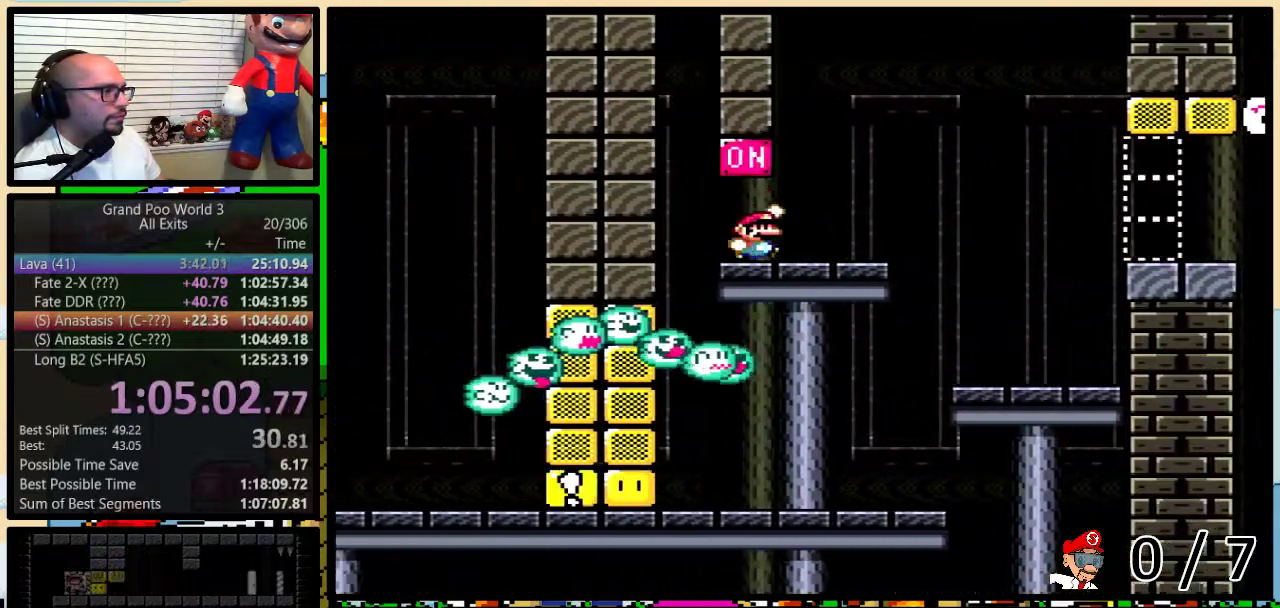
{"buttons": ["Y", "DPAD_UP", "DPAD_RIGHT"], "events": [[83, "B", "up"], [217, "DPAD_RIGHT", "down"], [217, "DPAD_UP", "down"], [250, "B", "down"], [367, "B", "up"]]}
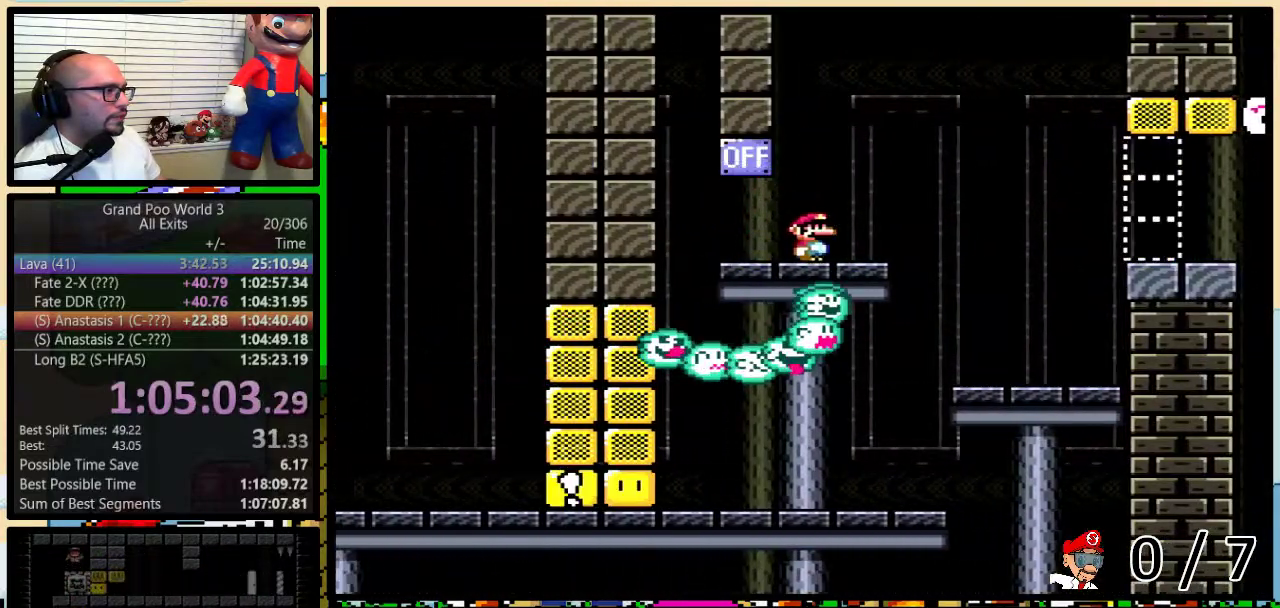
{"buttons": ["B", "Y", "DPAD_UP", "DPAD_RIGHT"], "events": [[33, "B", "down"], [200, "B", "up"], [417, "B", "down"]]}
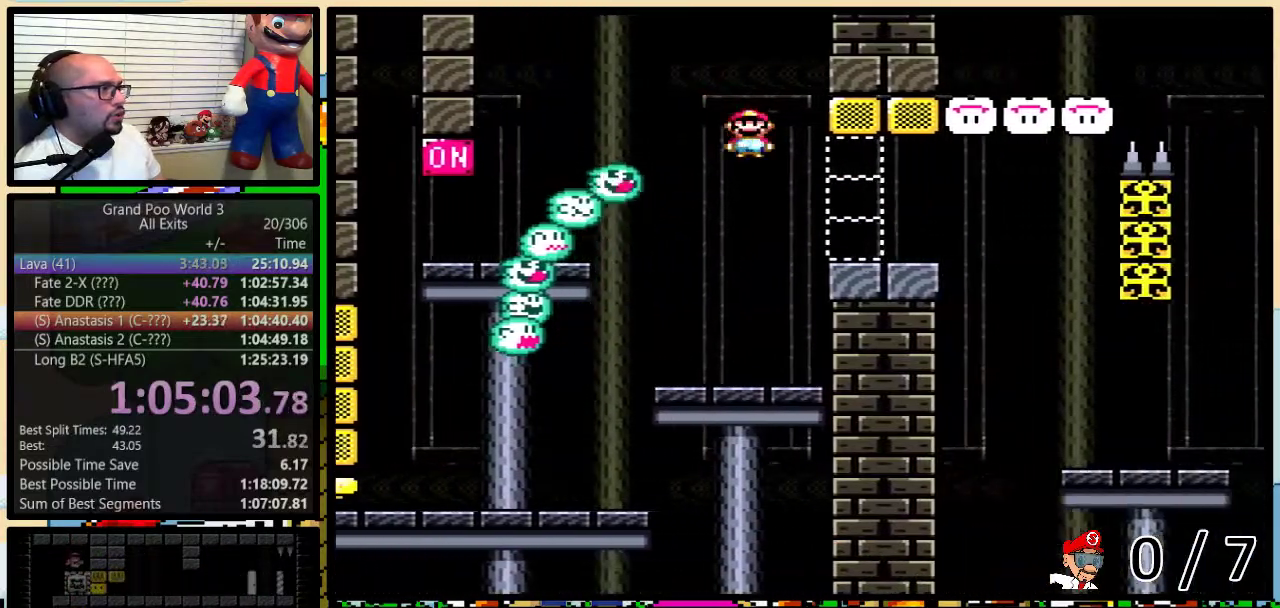
{"buttons": ["Y", "DPAD_UP", "DPAD_RIGHT"], "events": [[367, "B", "up"]]}
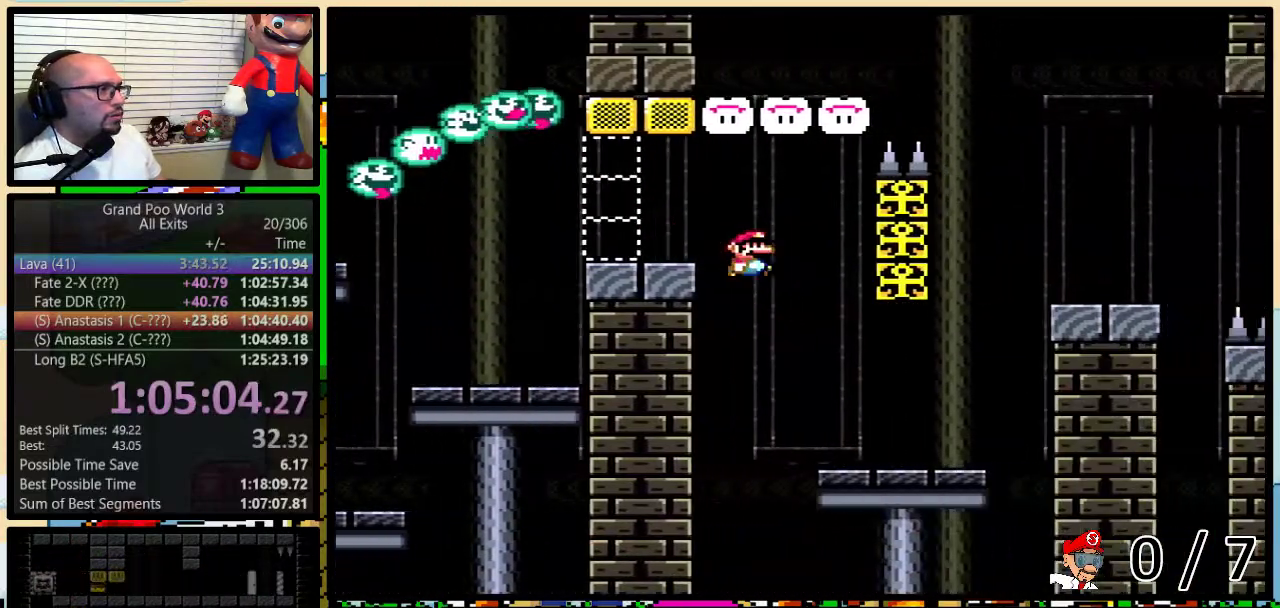
{"buttons": ["Y"], "events": [[233, "DPAD_LEFT", "down"], [233, "DPAD_RIGHT", "up"], [233, "DPAD_UP", "up"], [333, "DPAD_LEFT", "up"], [333, "DPAD_UP", "down"], [367, "DPAD_RIGHT", "down"], [400, "DPAD_UP", "up"], [433, "DPAD_RIGHT", "up"]]}
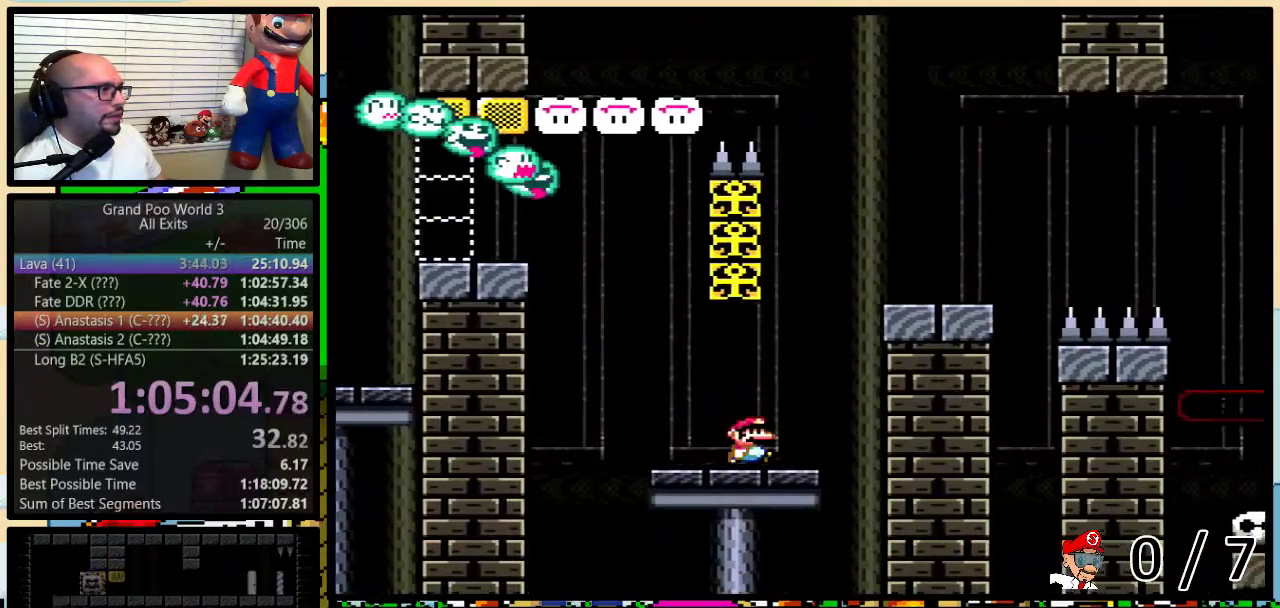
{"buttons": ["Y"], "events": [[167, "DPAD_RIGHT", "down"], [367, "B", "down"], [417, "DPAD_LEFT", "down"], [417, "DPAD_RIGHT", "up"], [483, "B", "up"], [483, "DPAD_LEFT", "up"]]}
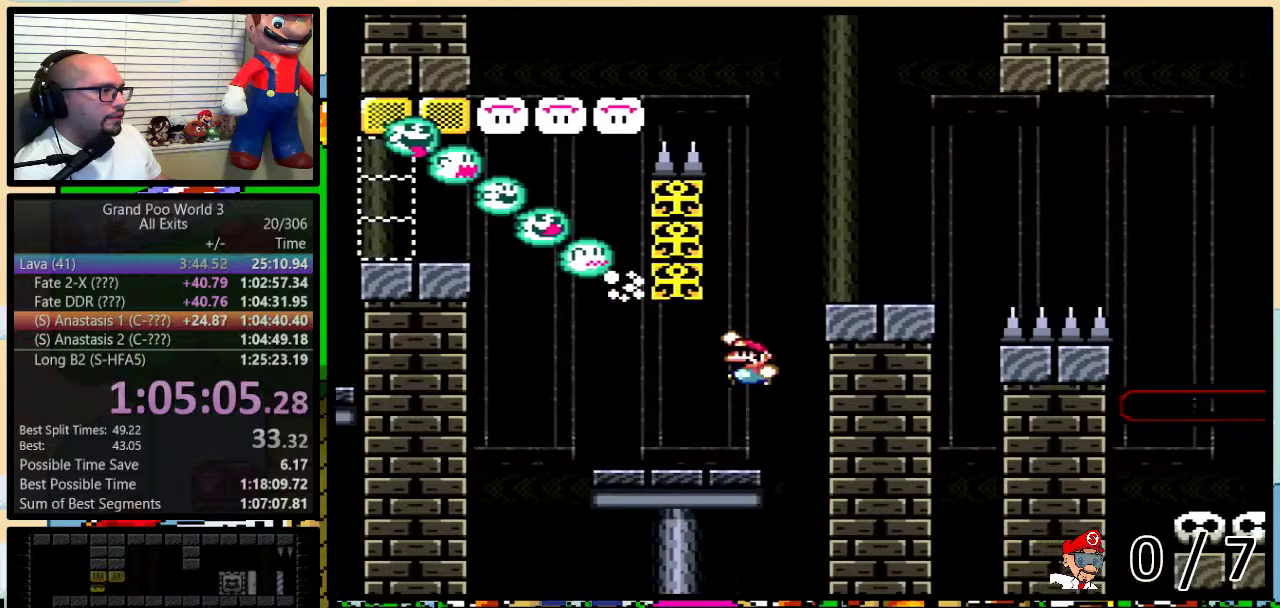
{"buttons": ["Y", "DPAD_LEFT"], "events": [[117, "B", "down"], [150, "DPAD_LEFT", "down"], [400, "B", "up"]]}